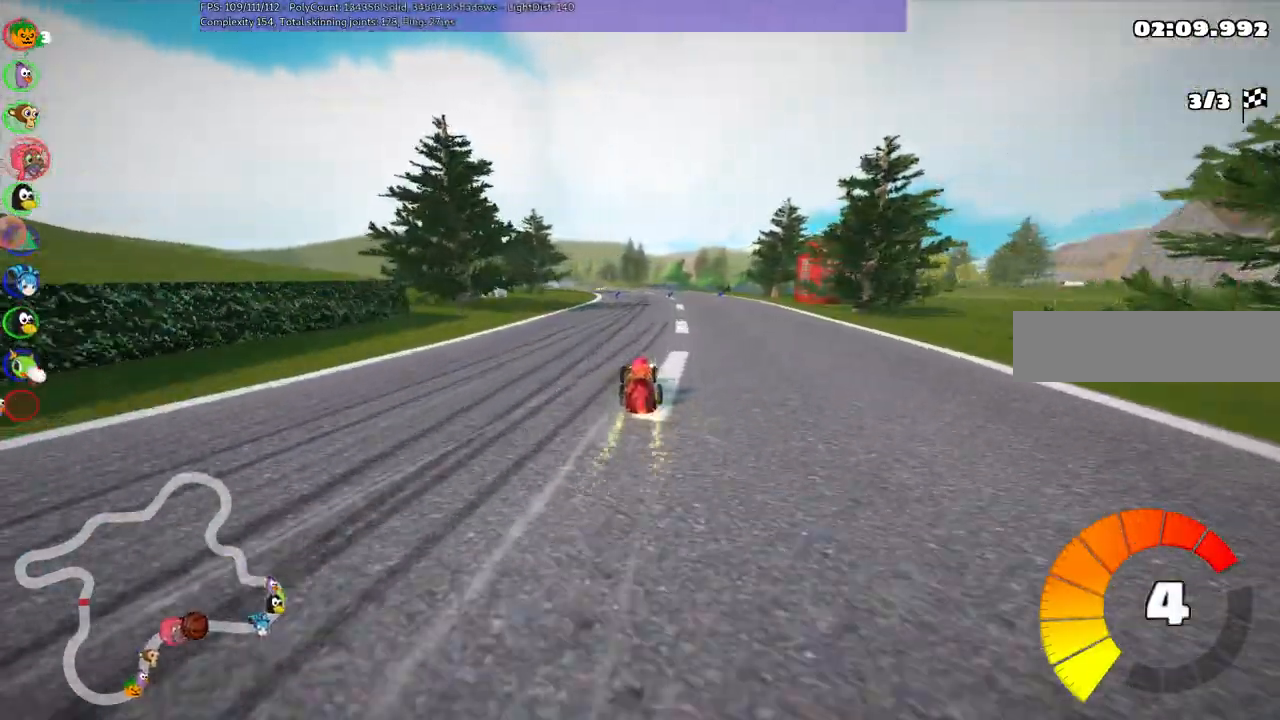
Gameplay with keyboard; each line is a JSON object with the keys held at the frame after it. "events" lists presses ("down") and releases ("up") of ".", "/", "alt_r", "b", "c", "comma", "ctrl_r", "d", "down", "f", "g", "h", "j", "k", "l", "left", "m", "n", "quote", "return", "right", "semicolon", "shift_r", "space", "super", "up" and "v" between this image and that frame as [ms after this image, input, new state], when the widget could be followed in between. No other keys are recorded. Mouse input is not recorded.
{"keys": ["left", "up"], "events": [[117, "right", "up"], [400, "left", "down"]]}
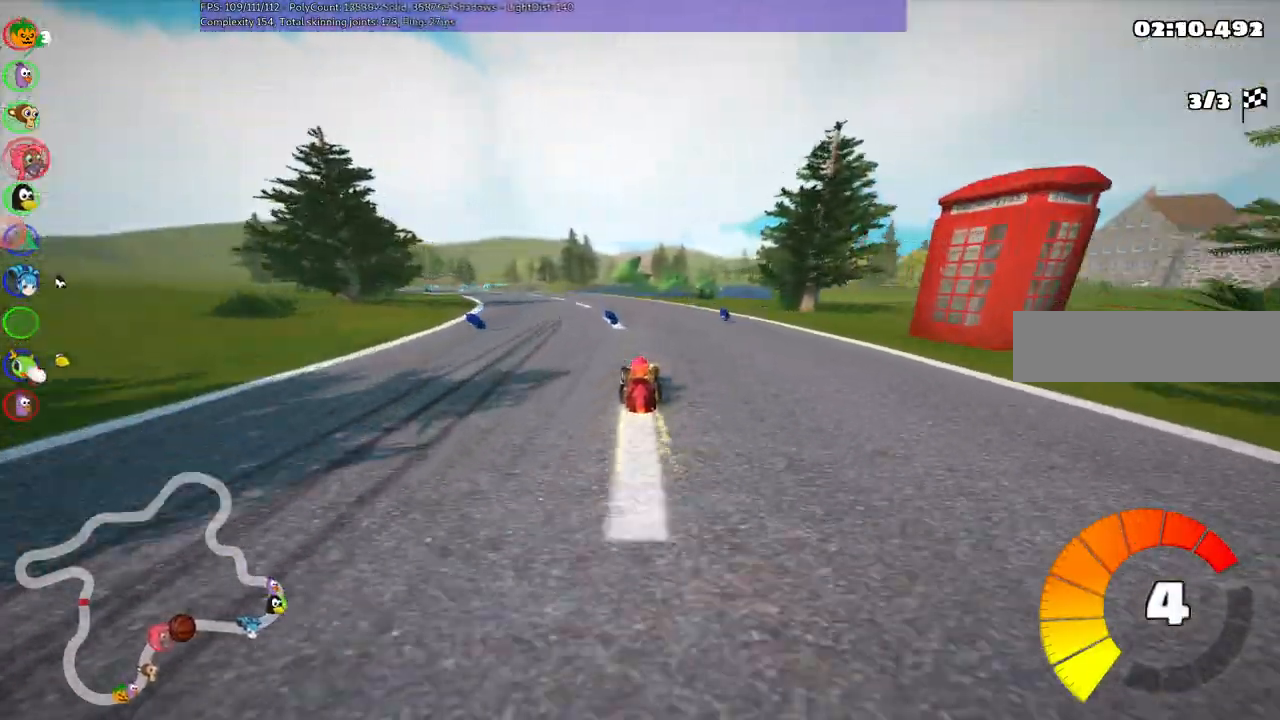
{"keys": ["up"], "events": [[233, "n", "down"], [333, "left", "up"], [483, "n", "up"]]}
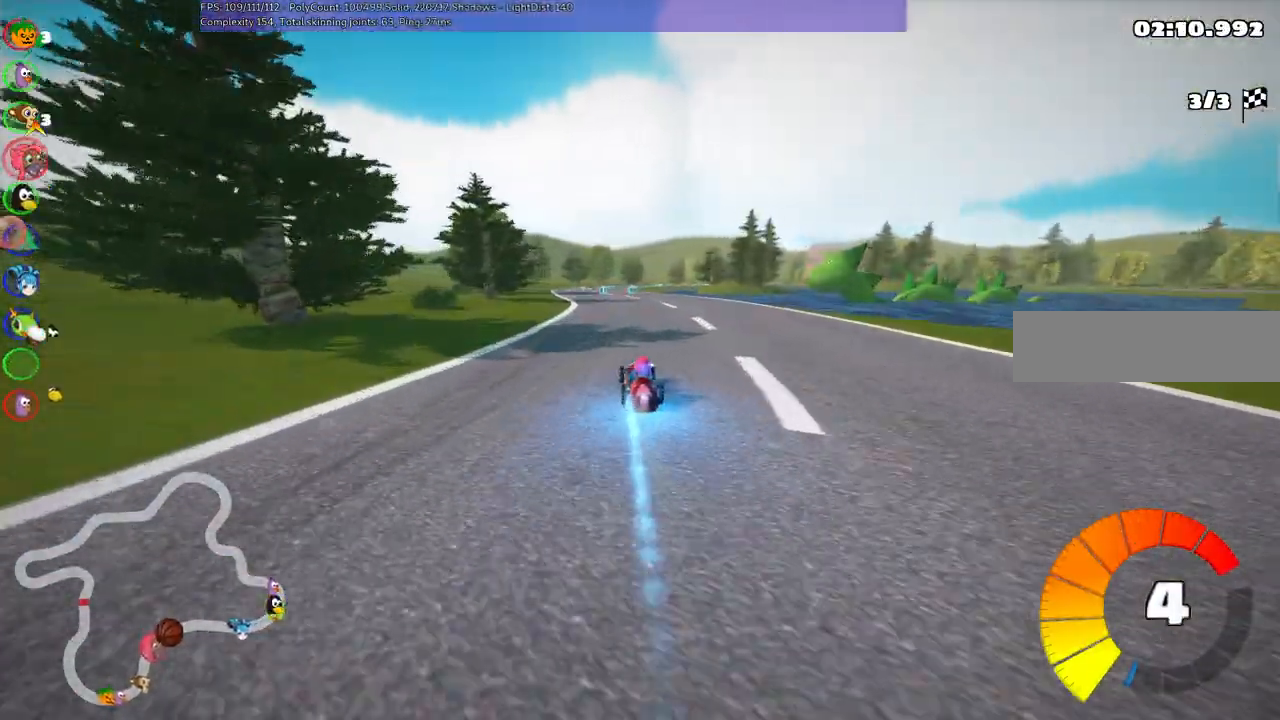
{"keys": ["left", "up"], "events": [[400, "left", "down"]]}
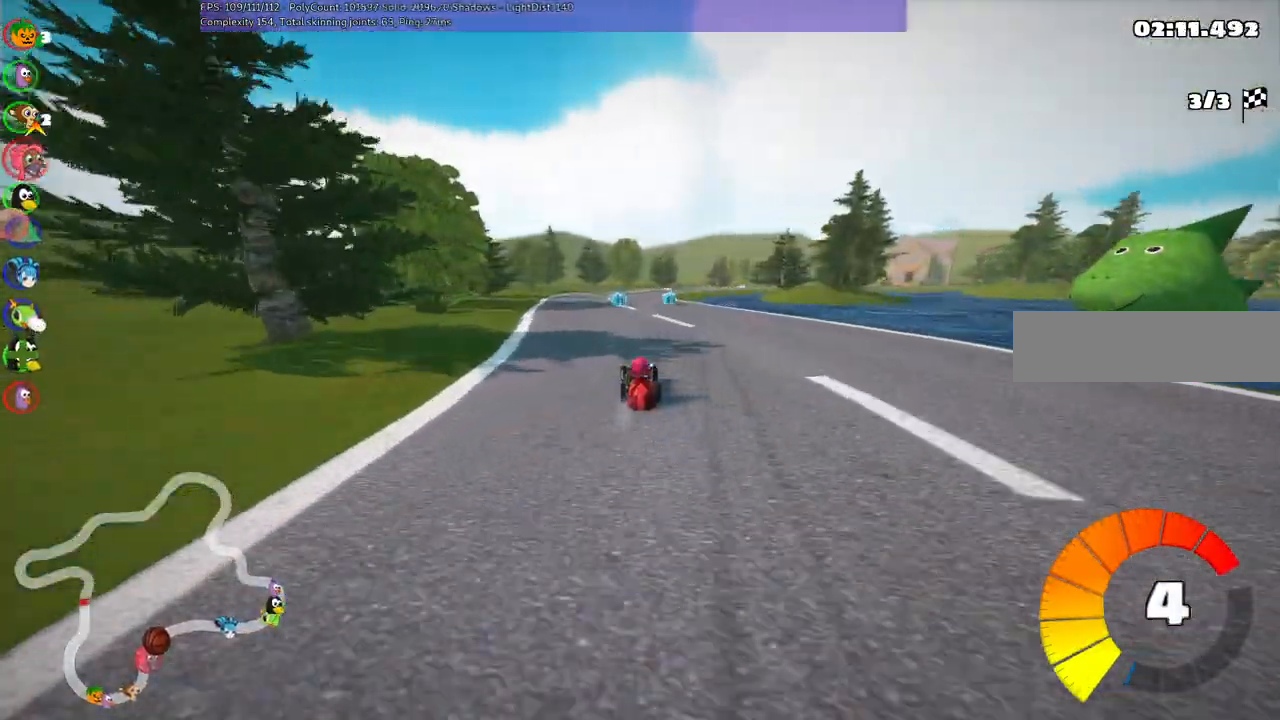
{"keys": ["left", "m", "up"], "events": [[100, "left", "up"], [150, "m", "down"], [150, "right", "down"], [183, "left", "down"], [283, "right", "up"]]}
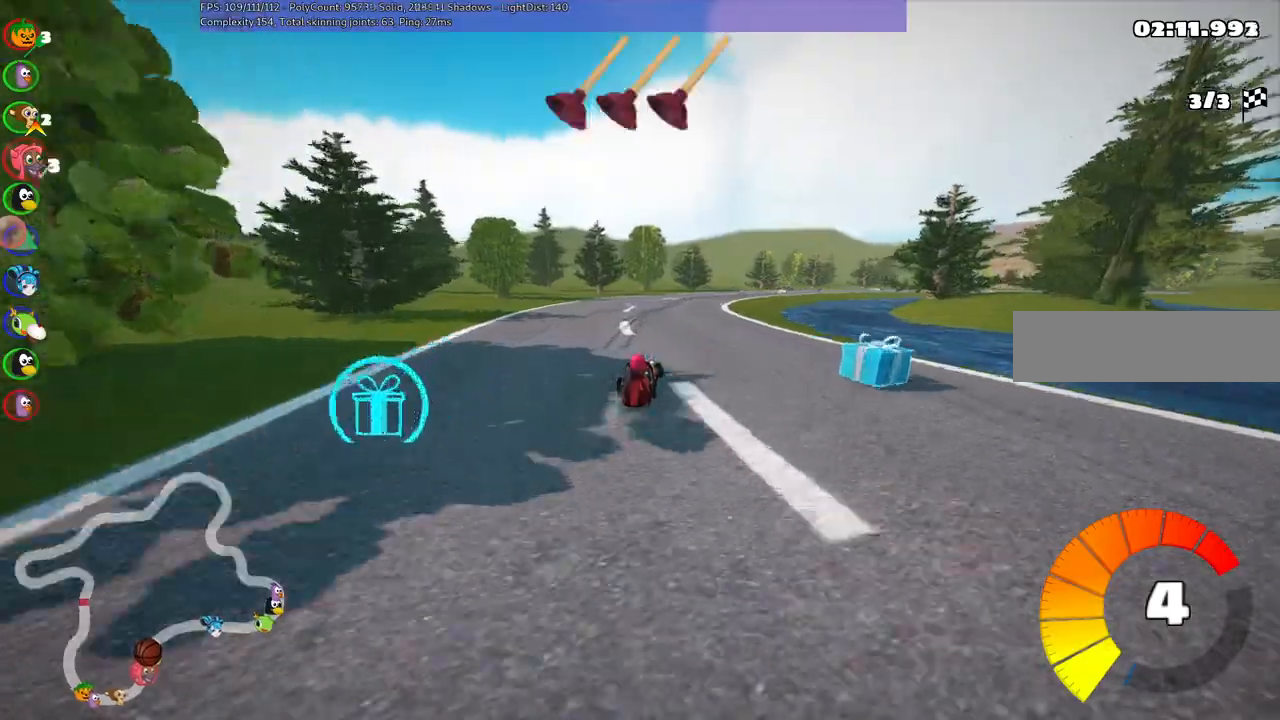
{"keys": ["left", "m", "up"], "events": [[17, "right", "down"], [350, "right", "up"]]}
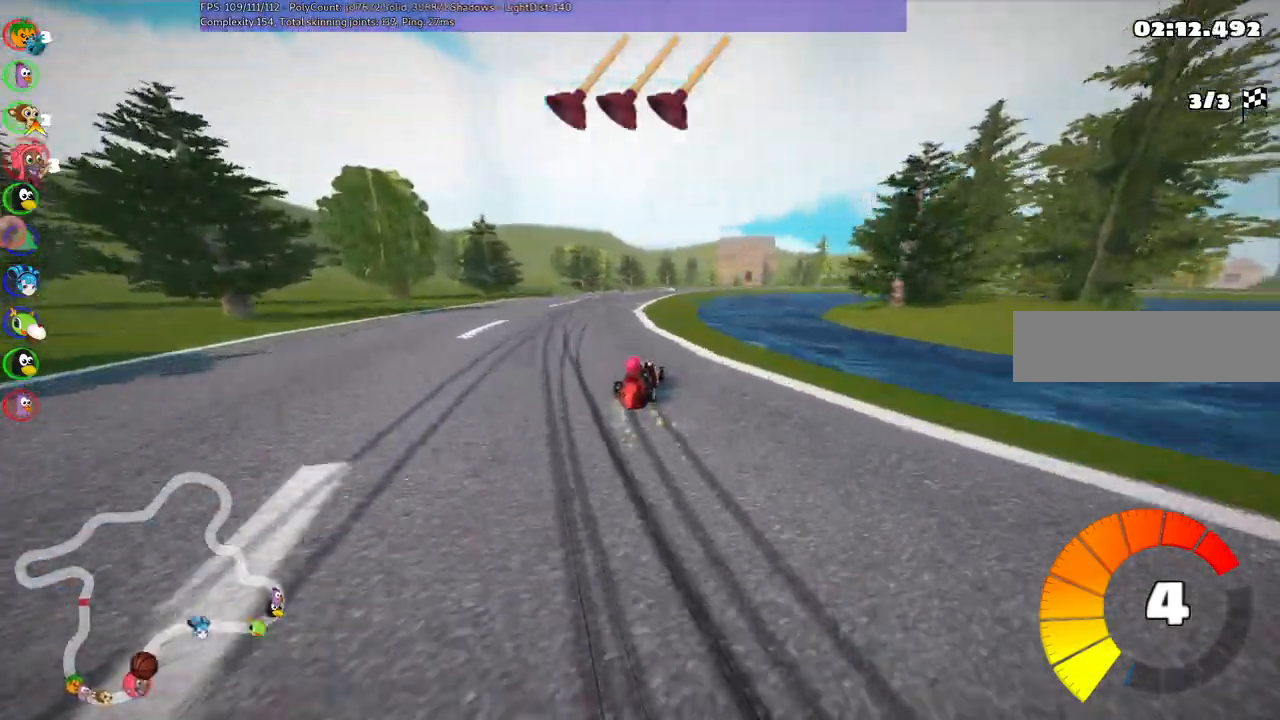
{"keys": ["left", "m", "right", "up"], "events": [[383, "right", "down"]]}
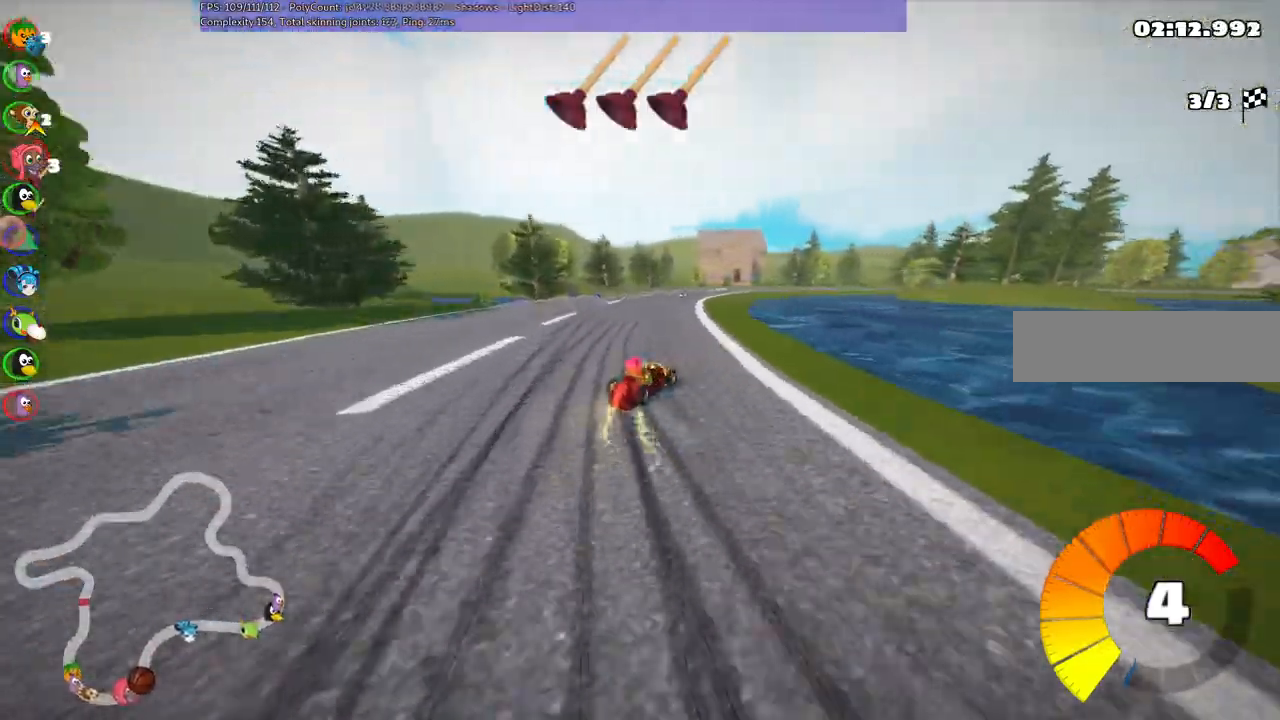
{"keys": ["left", "m", "up"], "events": [[217, "right", "up"], [267, "n", "down"], [417, "n", "up"], [417, "space", "down"], [500, "space", "up"]]}
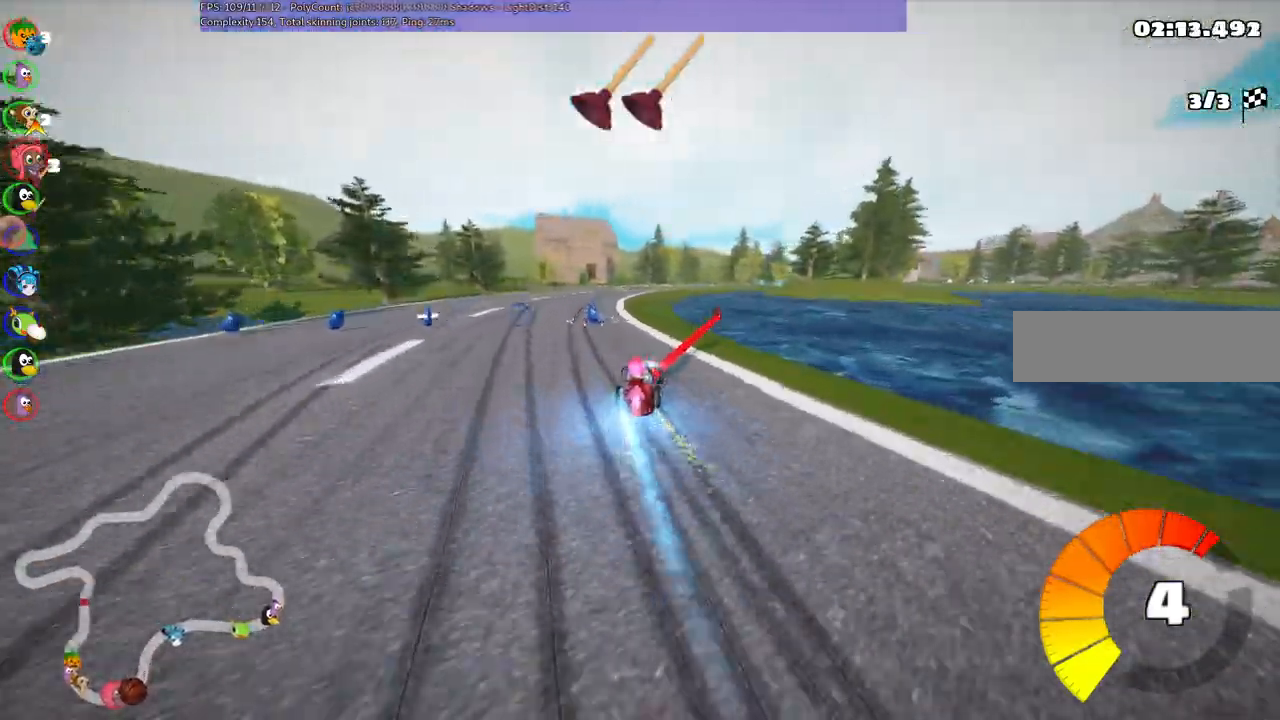
{"keys": ["up"], "events": [[433, "m", "up"], [467, "left", "up"]]}
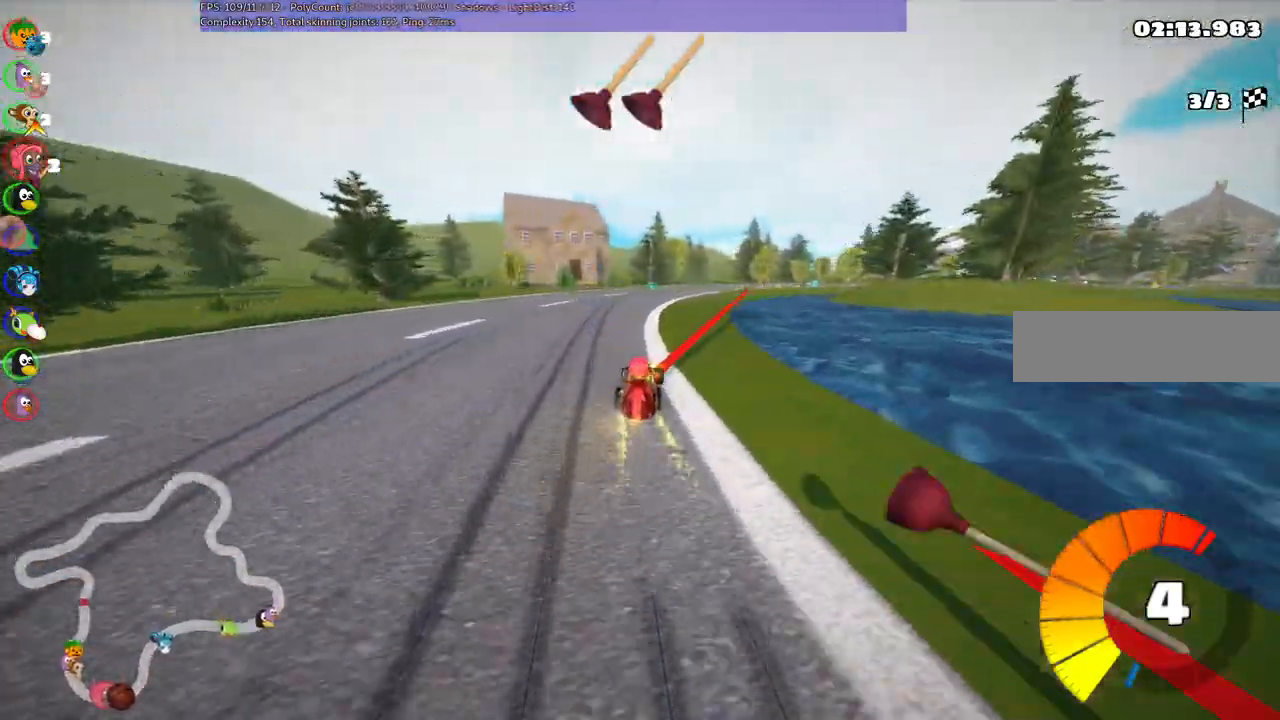
{"keys": ["up"], "events": [[33, "n", "down"], [117, "right", "down"], [267, "n", "up"], [500, "right", "up"]]}
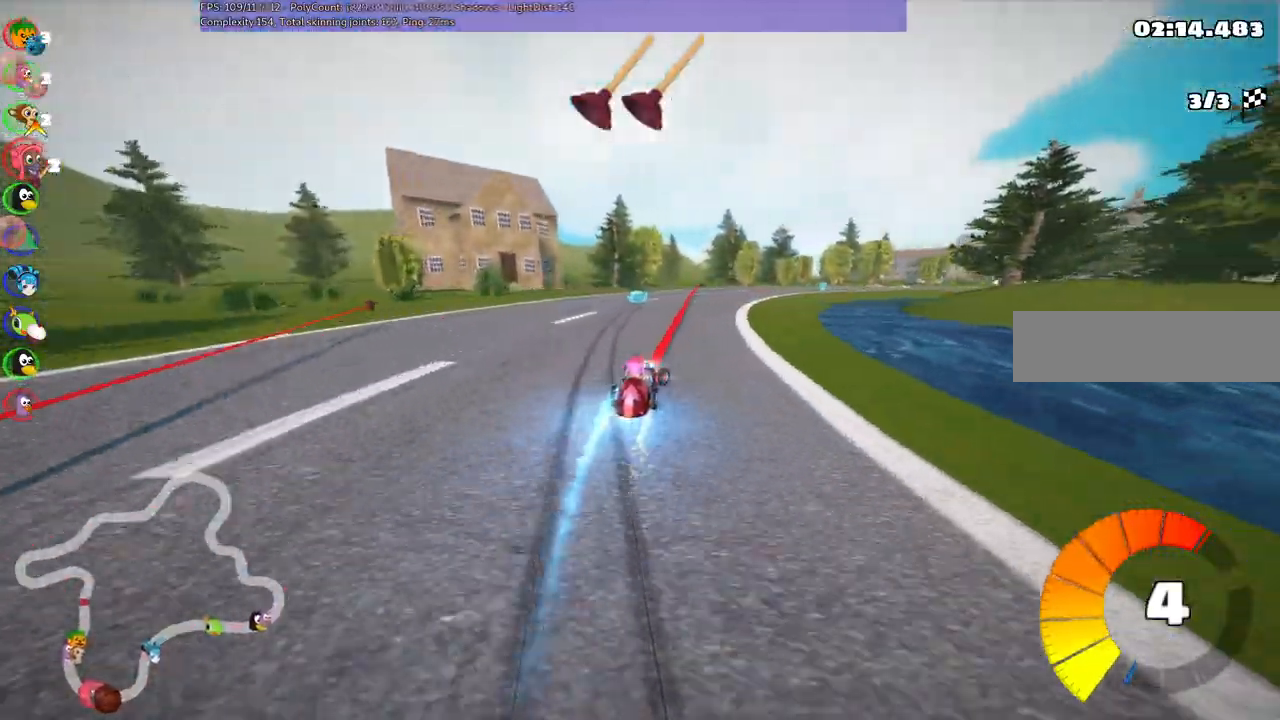
{"keys": ["left", "m", "up"], "events": [[233, "m", "down"], [283, "right", "down"], [333, "left", "down"], [417, "right", "up"]]}
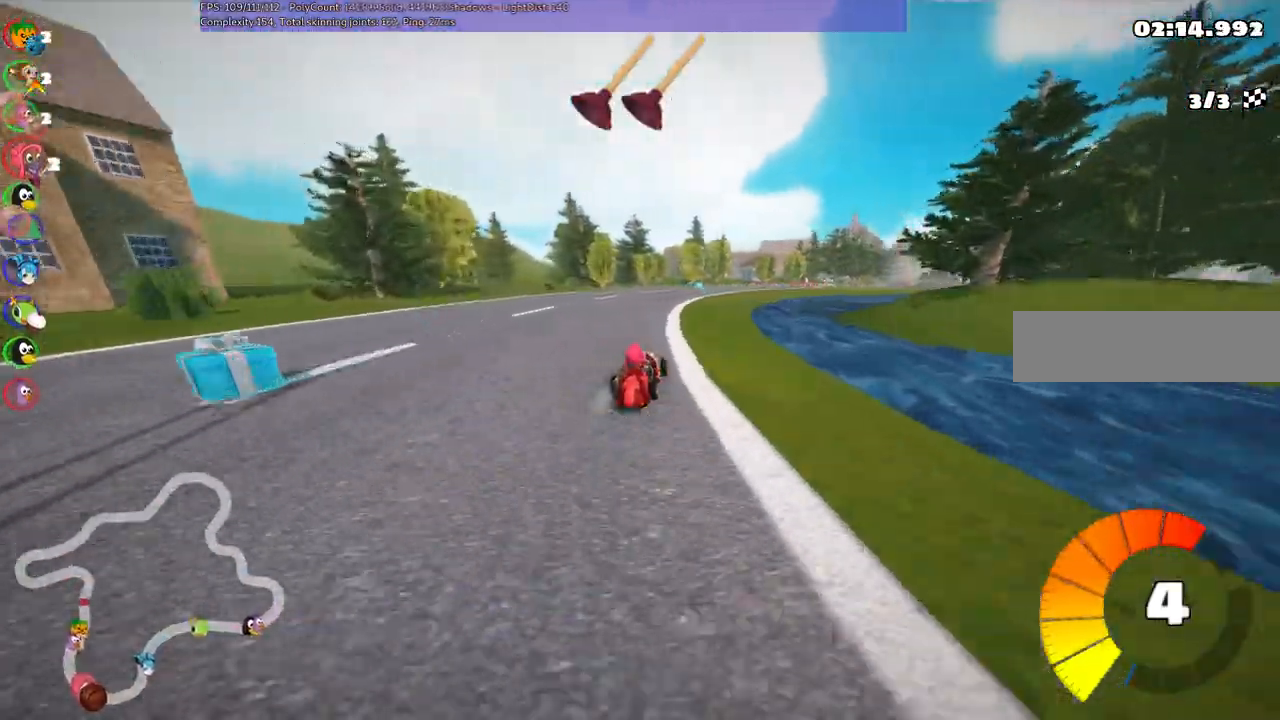
{"keys": ["left", "m", "up"], "events": [[200, "space", "down"], [300, "space", "up"]]}
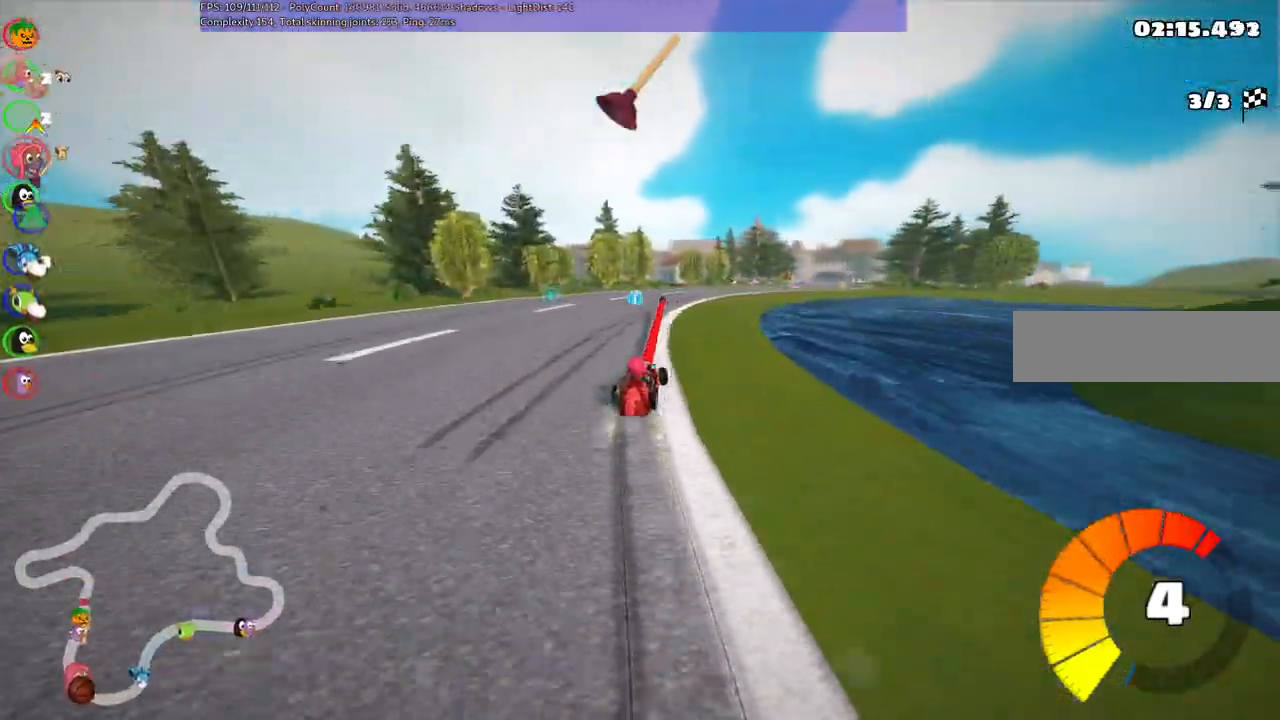
{"keys": ["n", "right", "up"], "events": [[133, "m", "up"], [183, "left", "up"], [183, "space", "down"], [283, "n", "down"], [283, "right", "down"], [283, "space", "up"]]}
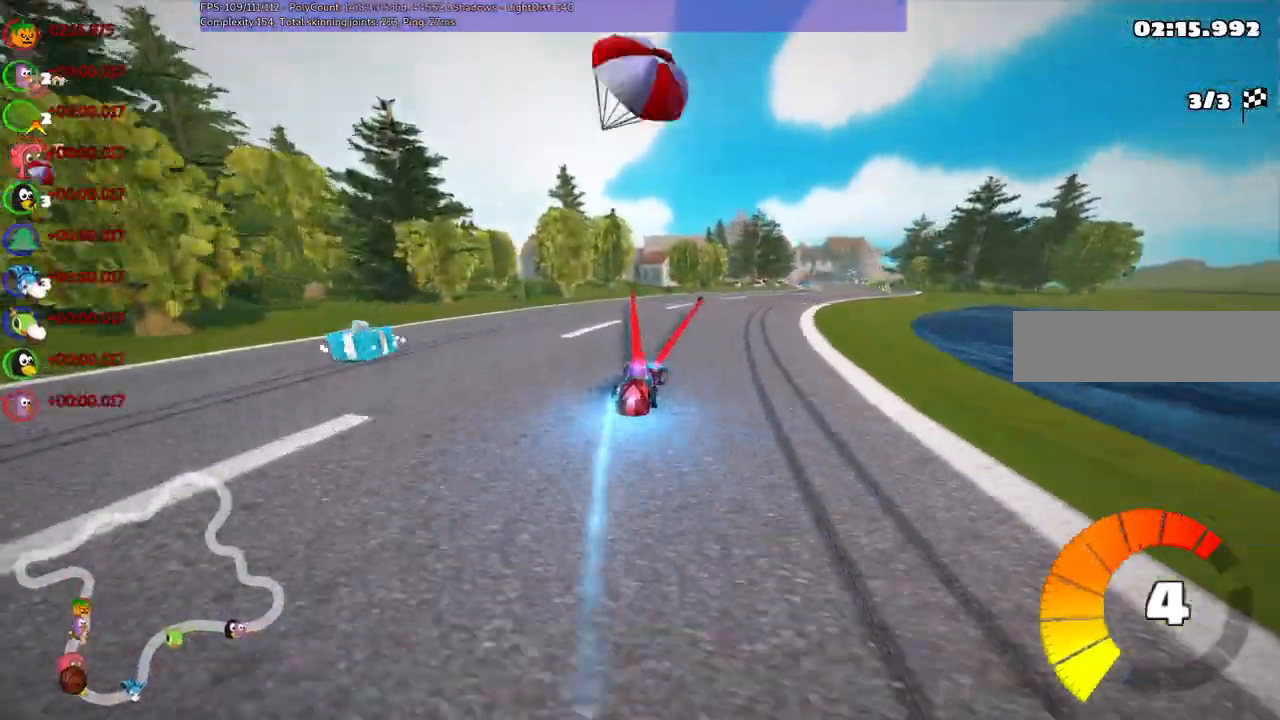
{"keys": ["left", "up"], "events": [[150, "n", "up"], [200, "right", "up"], [400, "left", "down"]]}
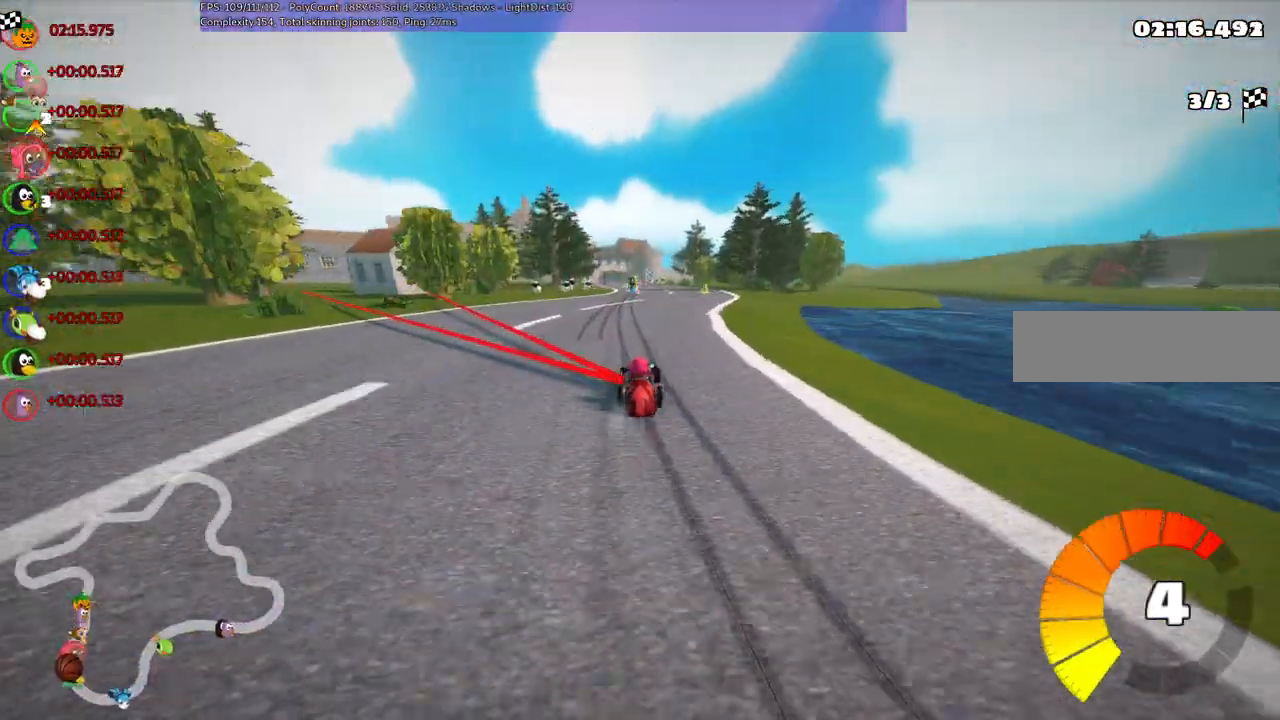
{"keys": ["left", "m", "up"], "events": [[33, "left", "up"], [33, "space", "down"], [133, "space", "up"], [183, "right", "down"], [417, "right", "up"], [467, "left", "down"], [467, "m", "down"]]}
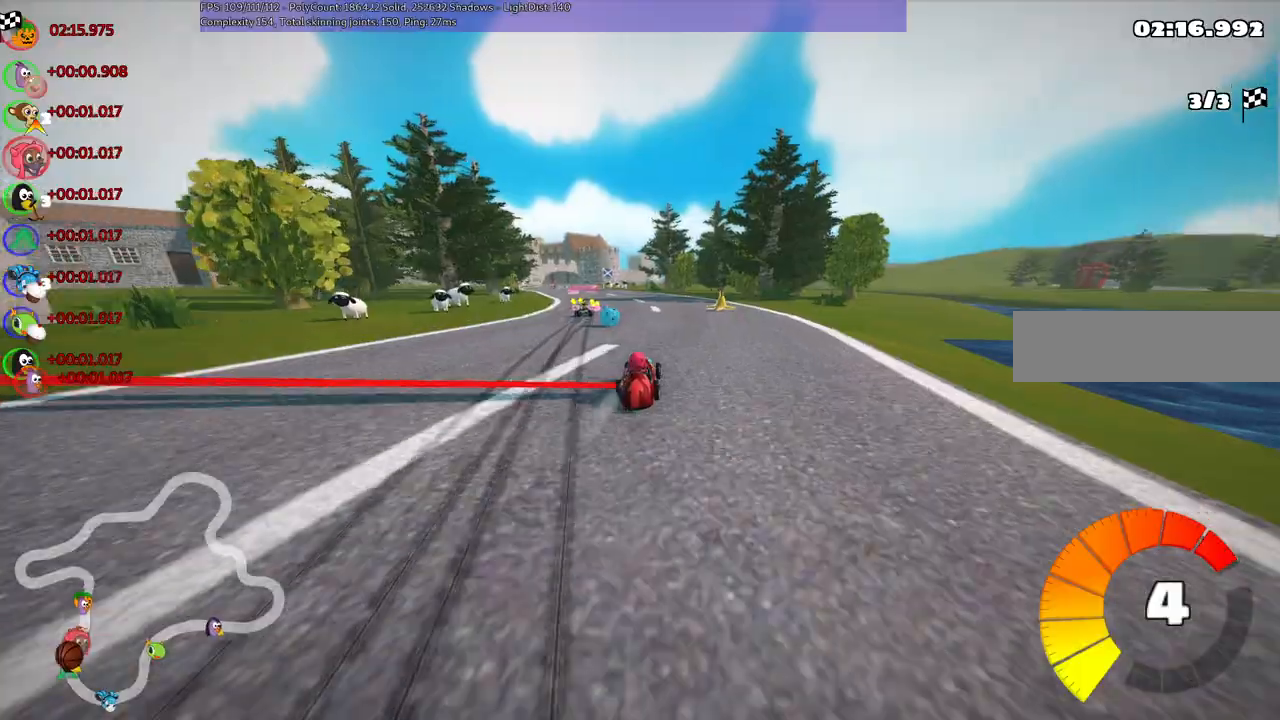
{"keys": ["left", "m", "right", "up"], "events": [[50, "right", "down"], [100, "left", "up"], [433, "left", "down"]]}
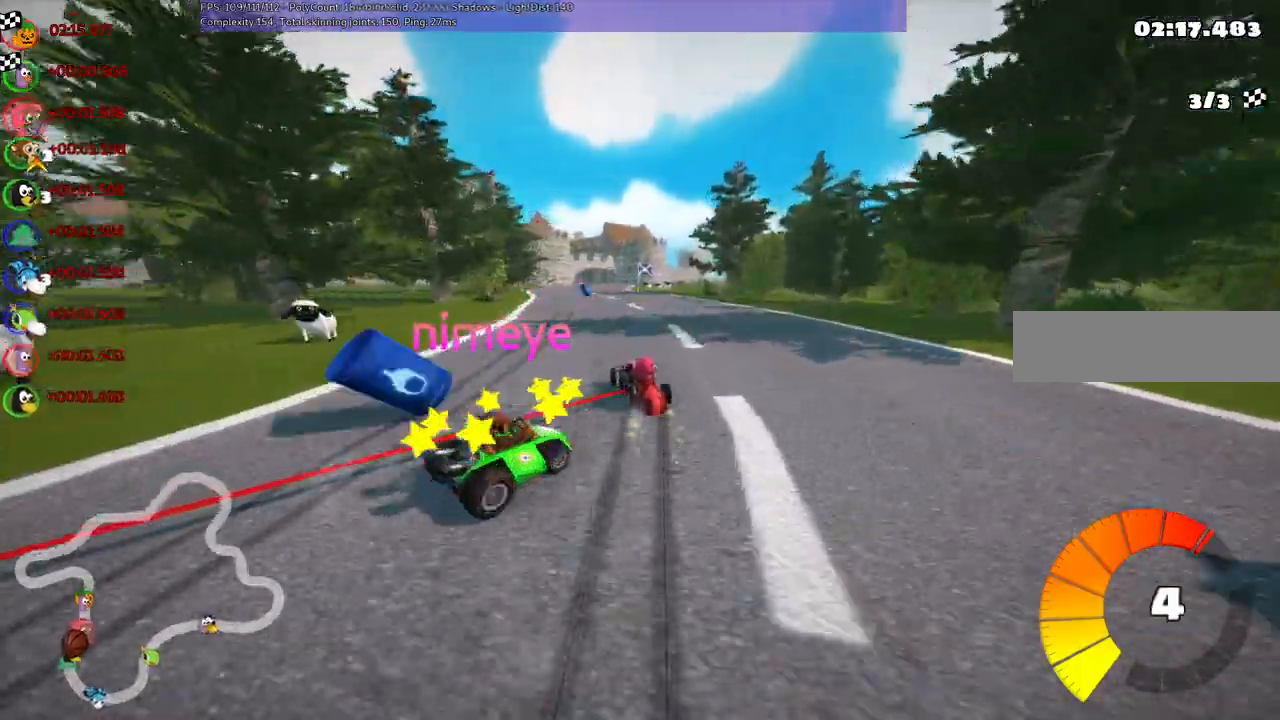
{"keys": ["left", "n", "up"], "events": [[67, "left", "up"], [400, "n", "down"], [500, "left", "down"], [500, "m", "up"], [500, "right", "up"]]}
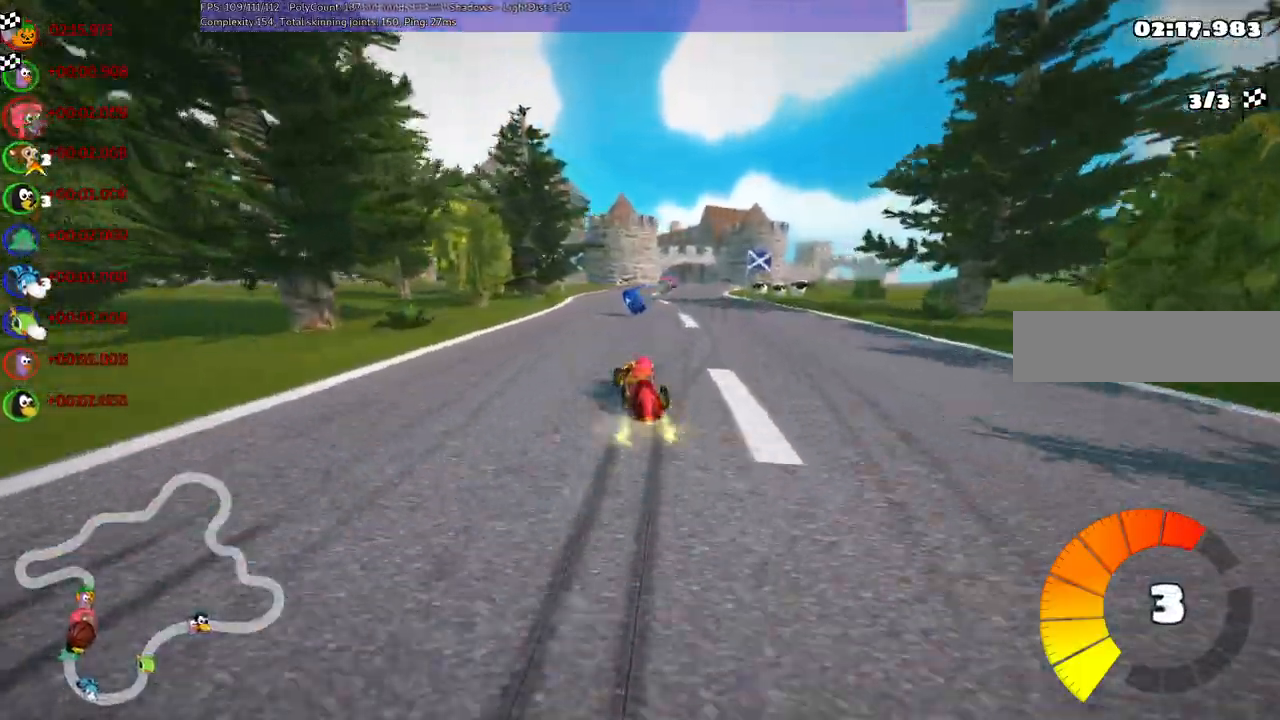
{"keys": ["right", "up"], "events": [[150, "left", "up"], [150, "n", "up"], [283, "right", "down"]]}